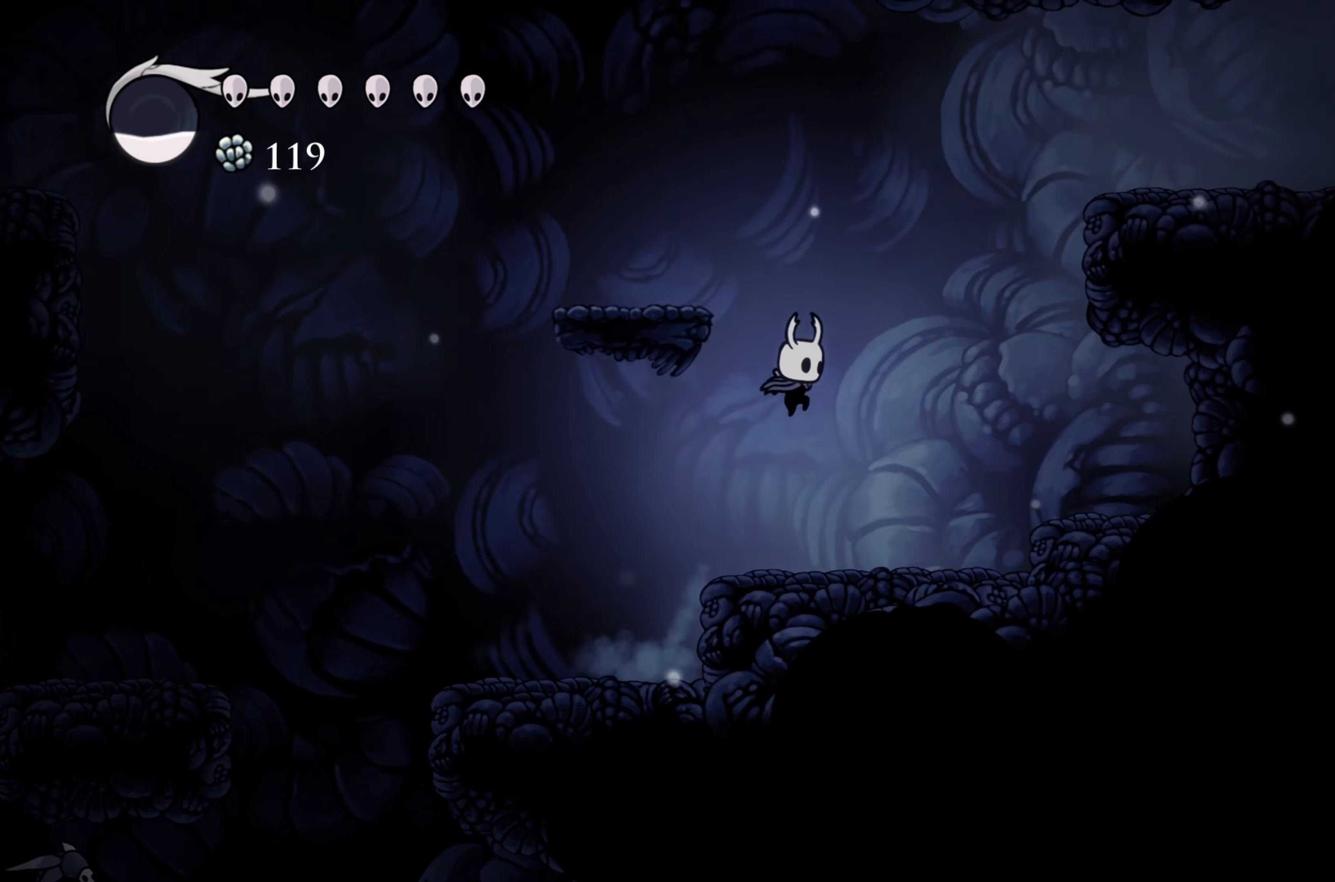
Gameplay with a controller (Xbox layout); each line is a JSON object with the inputs held at the frame after it. "events" lists button and stick changes between this image and that frame as [ms after this image, input, new state], when the widget could be followed in between. Not read: R3.
{"buttons": [], "left_stick": "center", "right_stick": "center", "events": [[383, "A", "up"], [416, "left_stick", "center"]]}
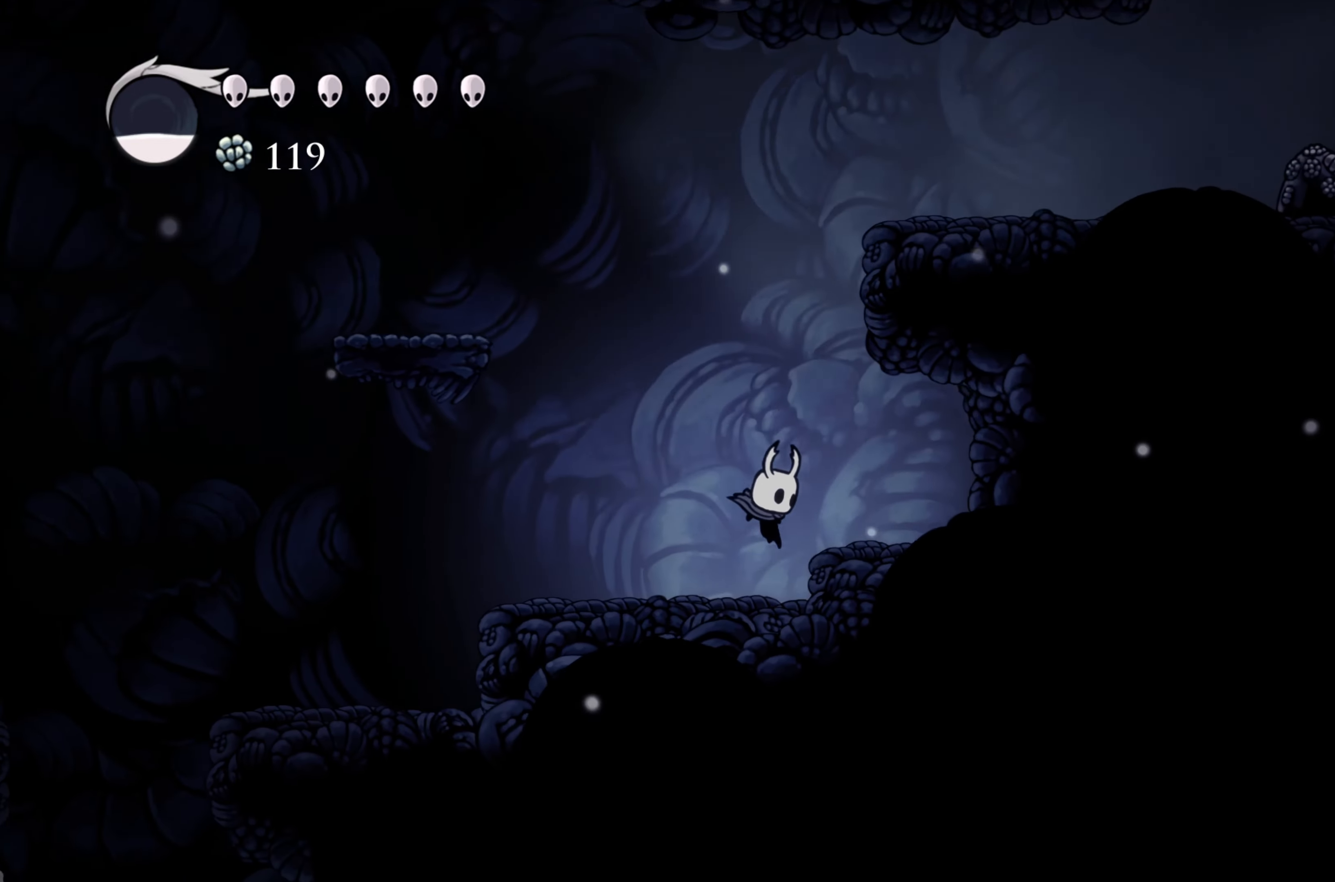
{"buttons": ["A"], "left_stick": "center", "right_stick": "center", "events": [[283, "A", "down"]]}
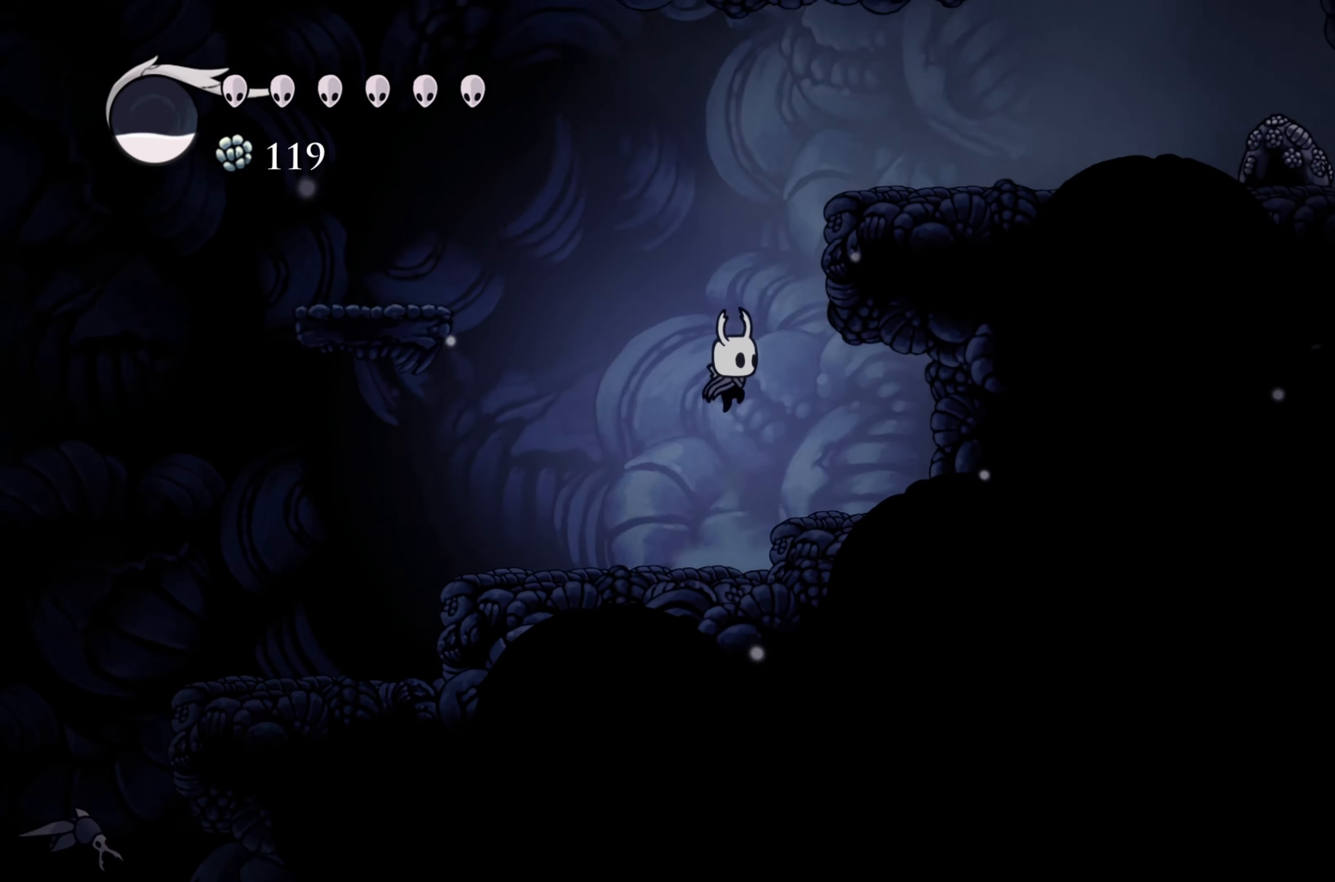
{"buttons": ["A"], "left_stick": "right", "right_stick": "center", "events": [[16, "left_stick", "right"], [266, "A", "up"], [316, "A", "down"]]}
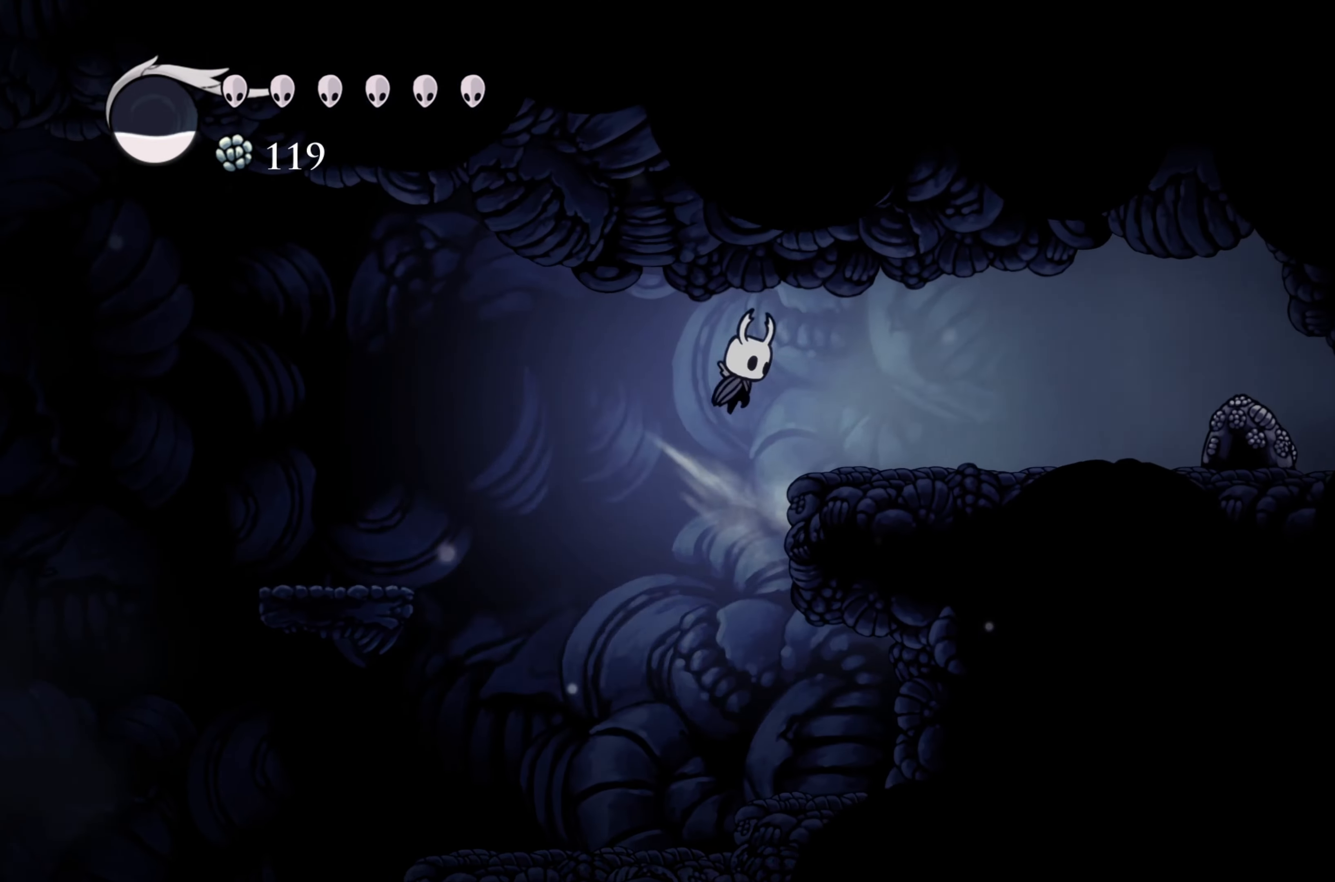
{"buttons": [], "left_stick": "right", "right_stick": "center", "events": [[33, "A", "up"]]}
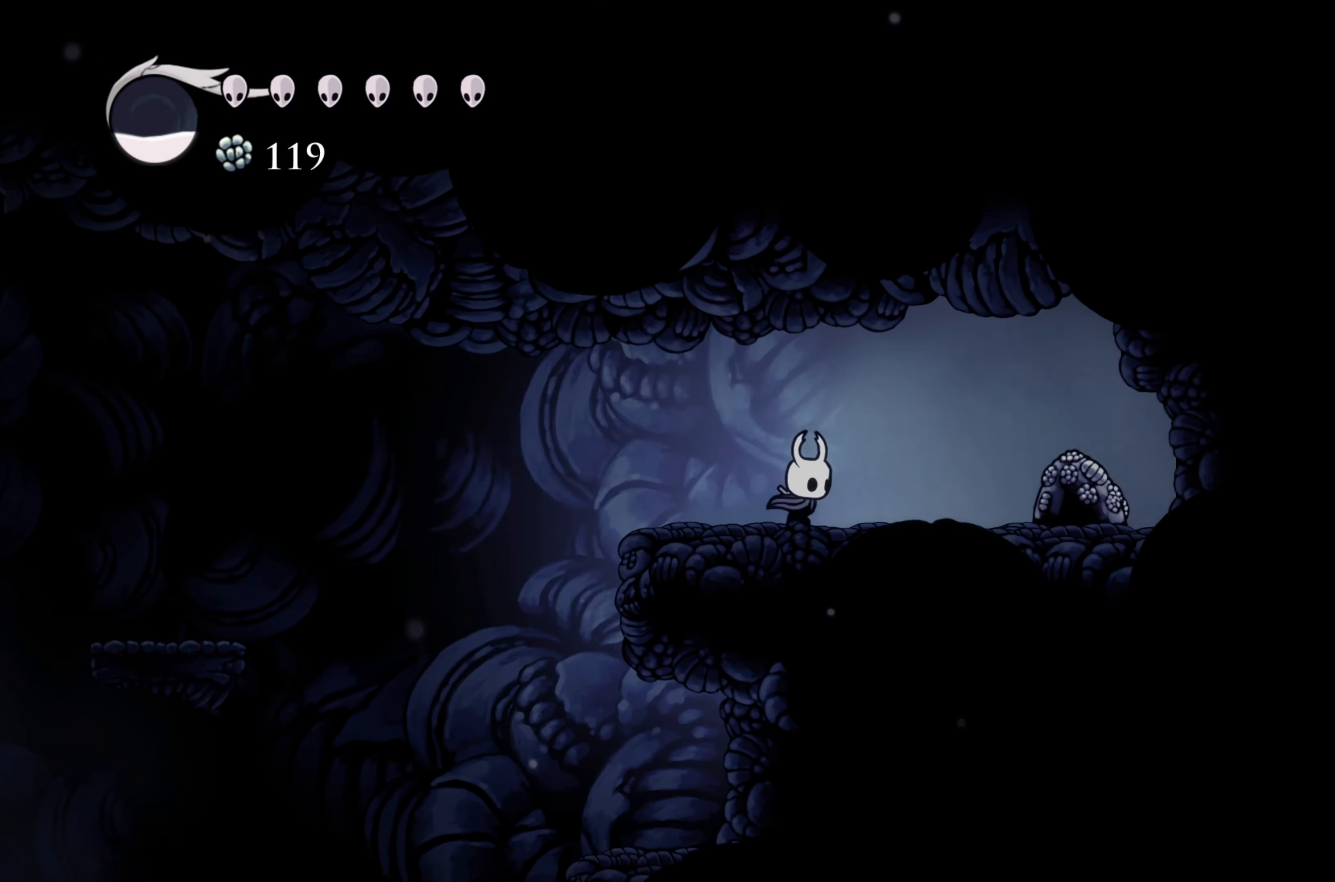
{"buttons": [], "left_stick": "center", "right_stick": "center", "events": [[83, "X", "down"], [233, "X", "up"], [266, "left_stick", "center"], [333, "X", "down"], [483, "X", "up"]]}
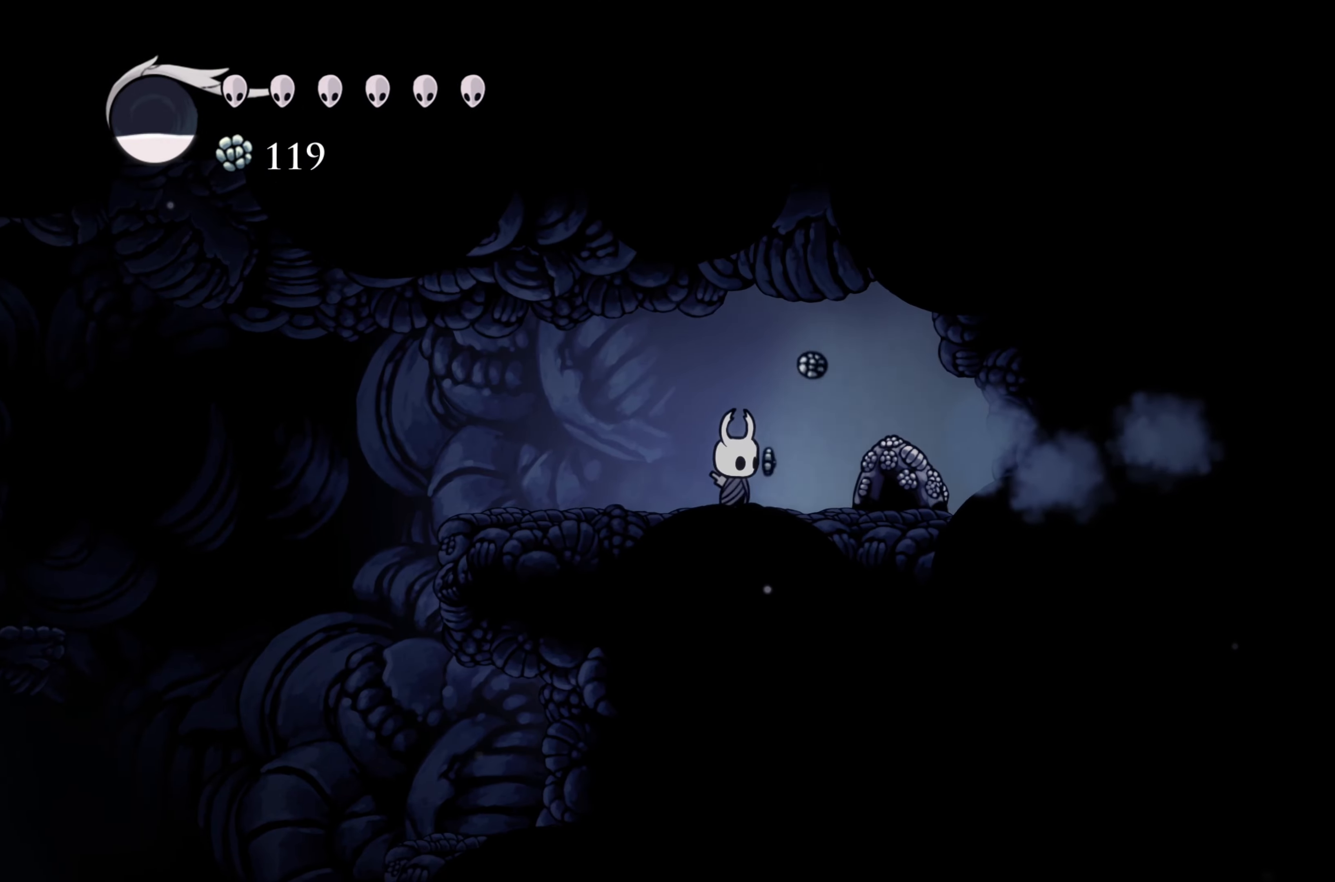
{"buttons": ["X"], "left_stick": "center", "right_stick": "center", "events": [[50, "X", "down"], [283, "X", "up"], [333, "X", "down"], [433, "X", "up"], [483, "X", "down"]]}
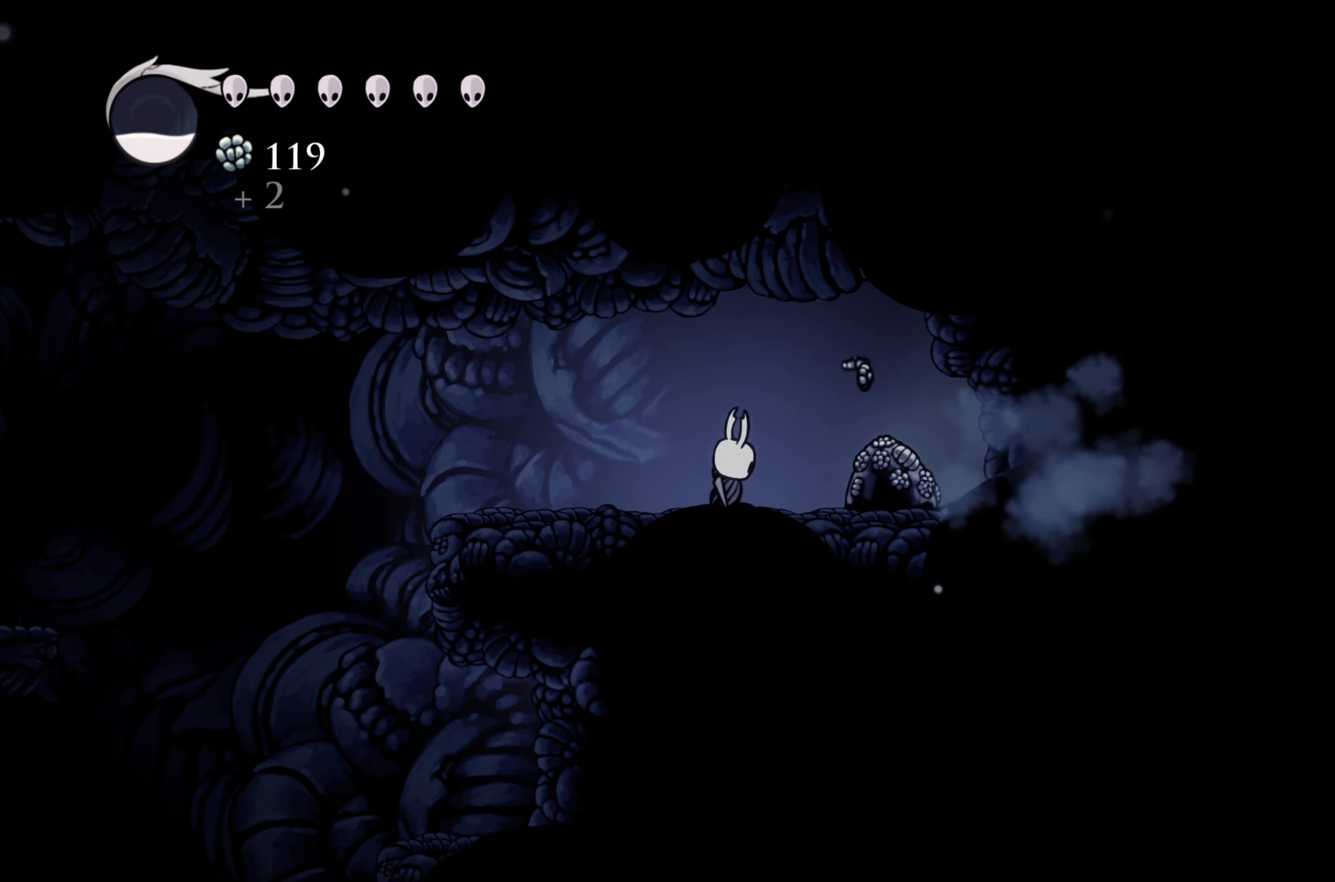
{"buttons": [], "left_stick": "center", "right_stick": "center", "events": [[66, "X", "up"], [116, "X", "down"], [233, "X", "up"], [283, "X", "down"], [350, "X", "up"], [383, "X", "down"], [500, "X", "up"]]}
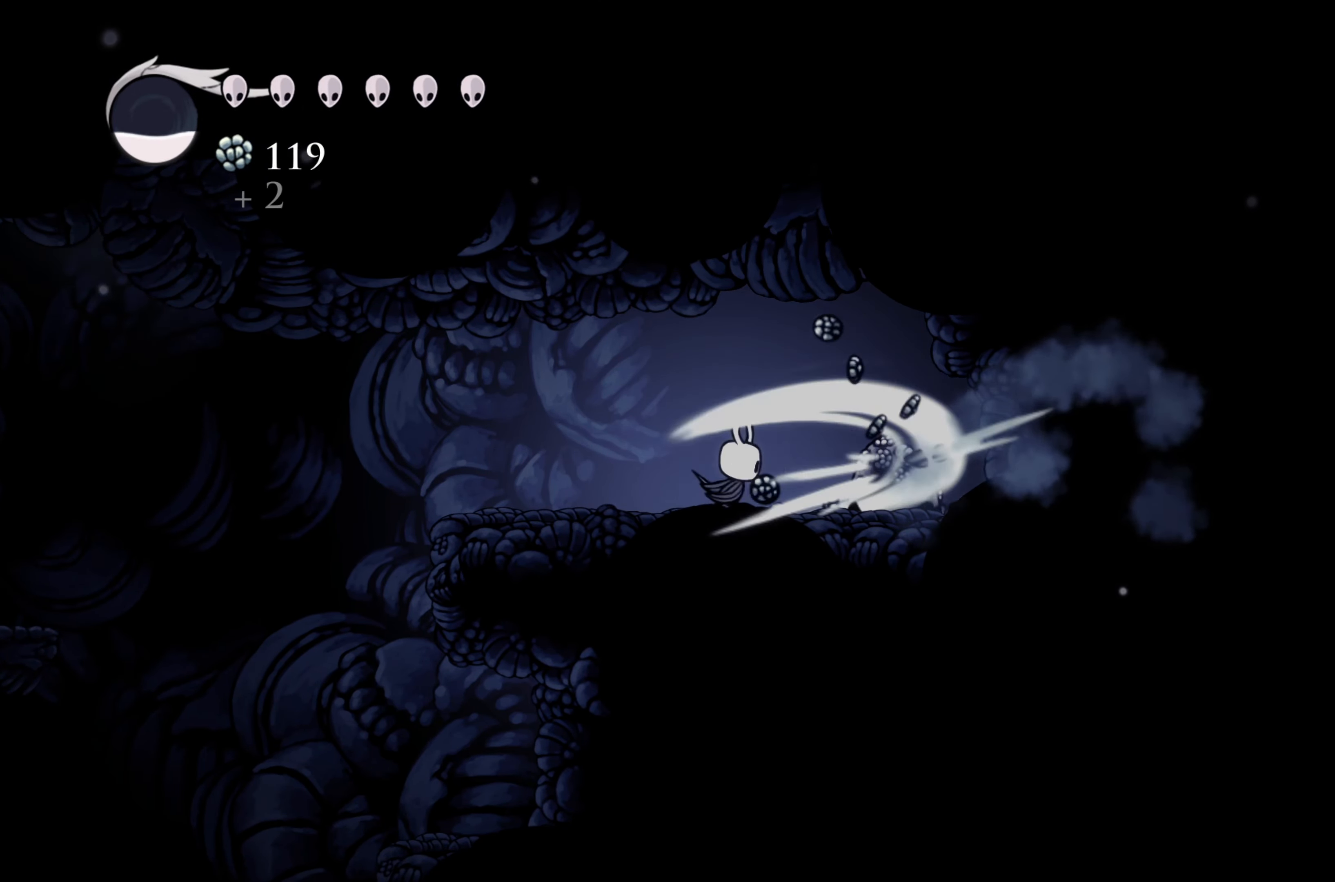
{"buttons": ["X"], "left_stick": "center", "right_stick": "center", "events": [[50, "X", "down"], [150, "X", "up"], [183, "X", "down"], [316, "X", "up"], [350, "X", "down"], [433, "X", "up"], [483, "X", "down"]]}
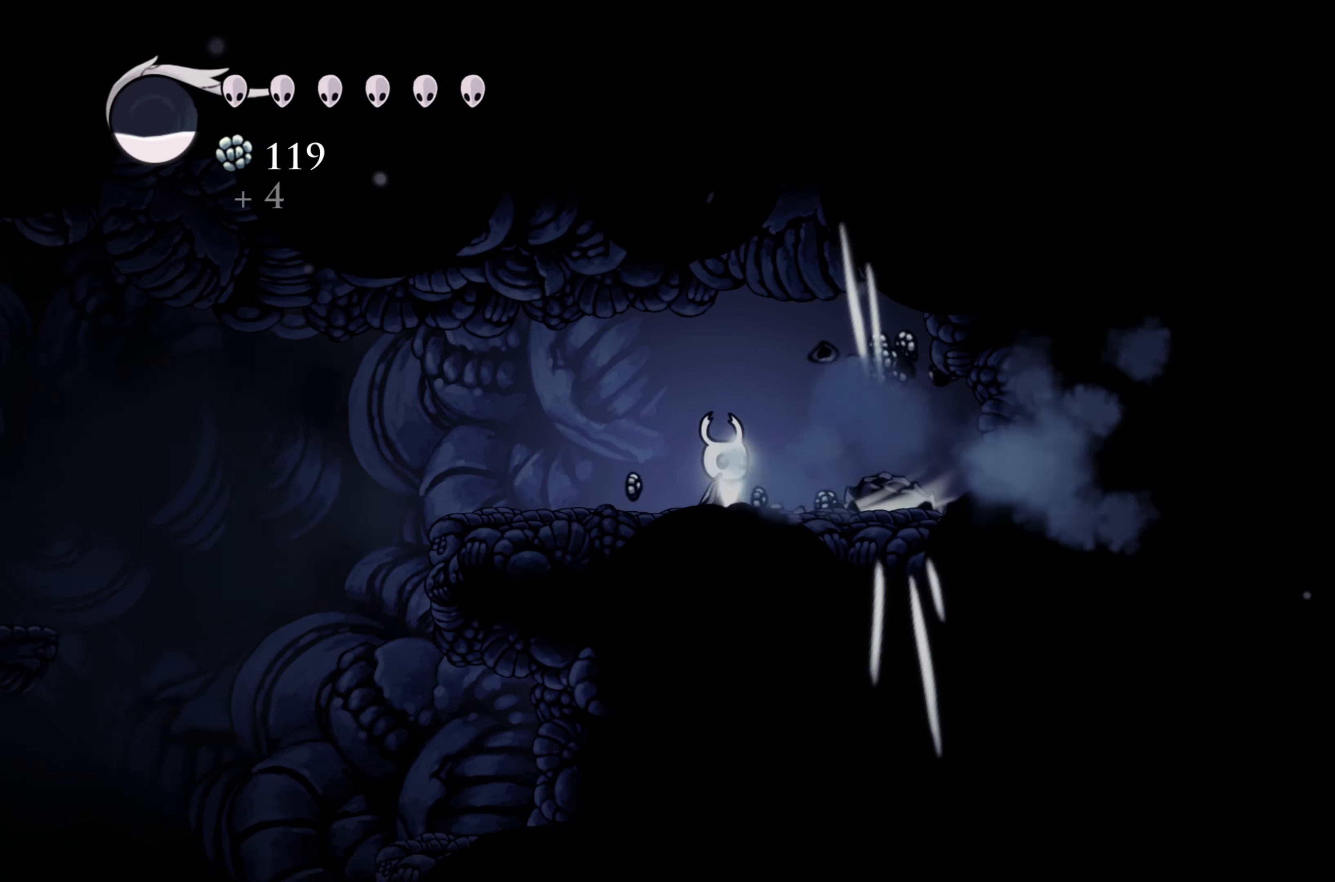
{"buttons": [], "left_stick": "right", "right_stick": "center", "events": [[83, "X", "up"], [133, "X", "down"], [216, "X", "up"], [300, "left_stick", "right"]]}
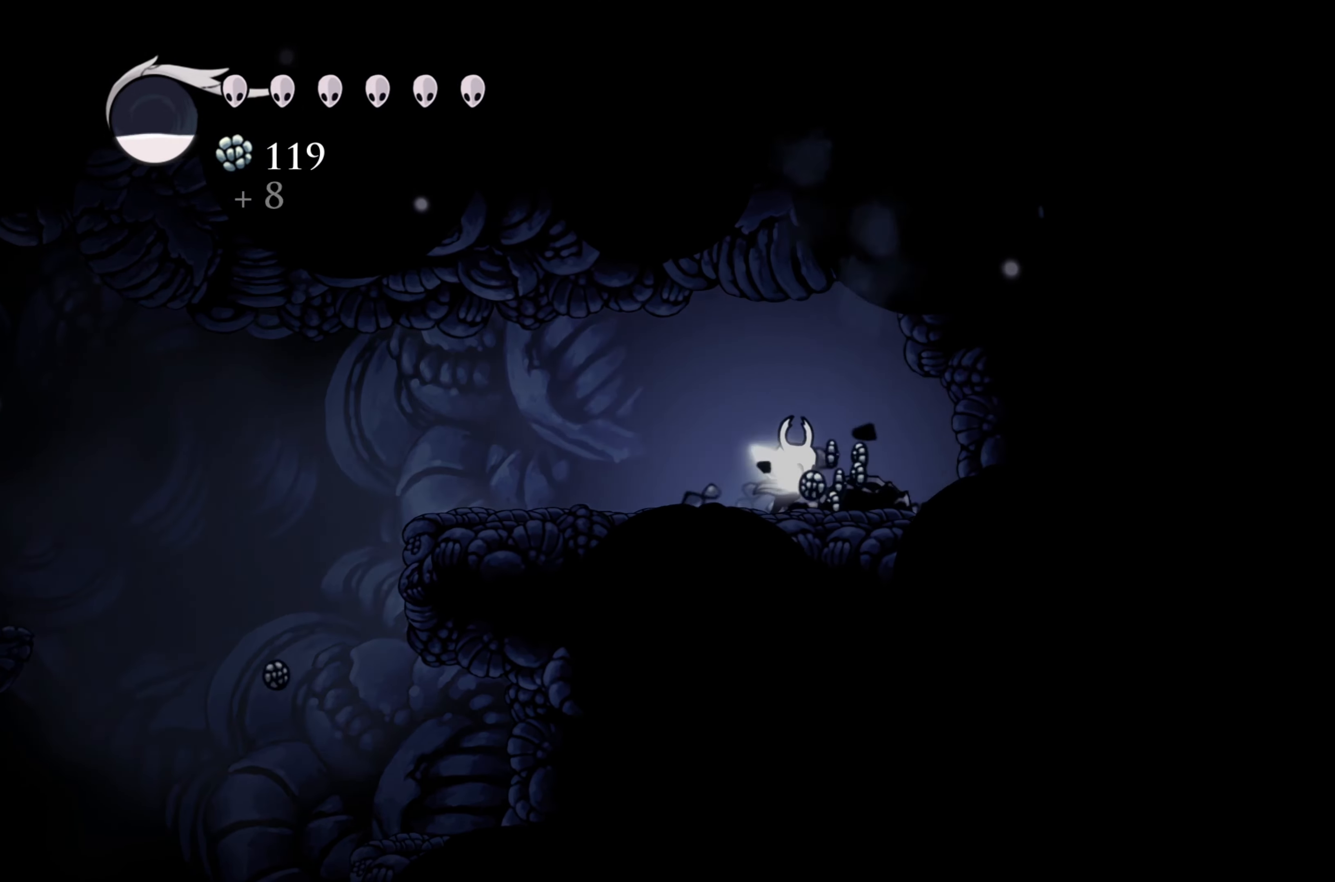
{"buttons": ["R2"], "left_stick": "left", "right_stick": "center", "events": [[266, "left_stick", "up-left"], [333, "R2", "down"], [450, "left_stick", "left"]]}
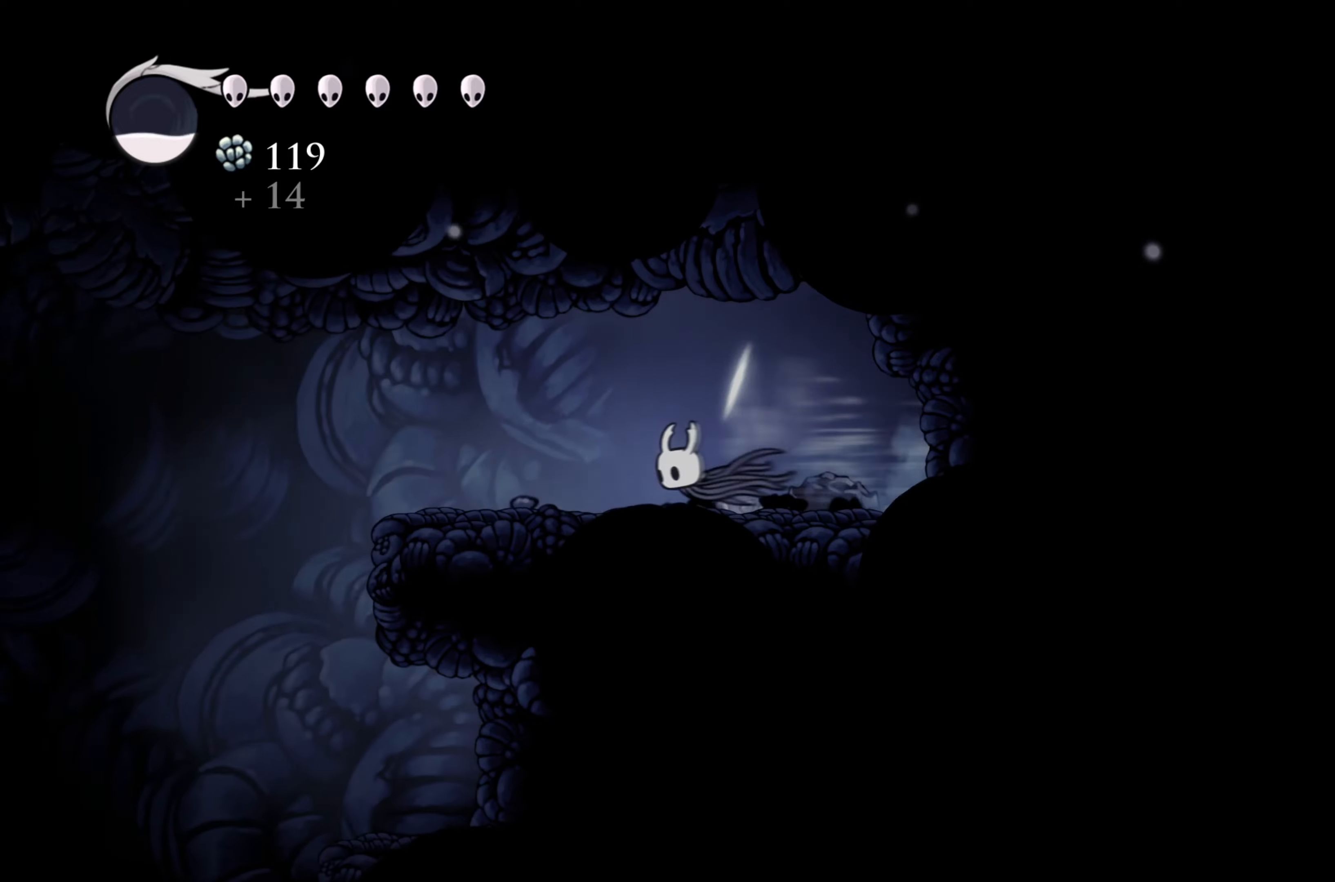
{"buttons": [], "left_stick": "left", "right_stick": "center", "events": [[67, "R2", "up"]]}
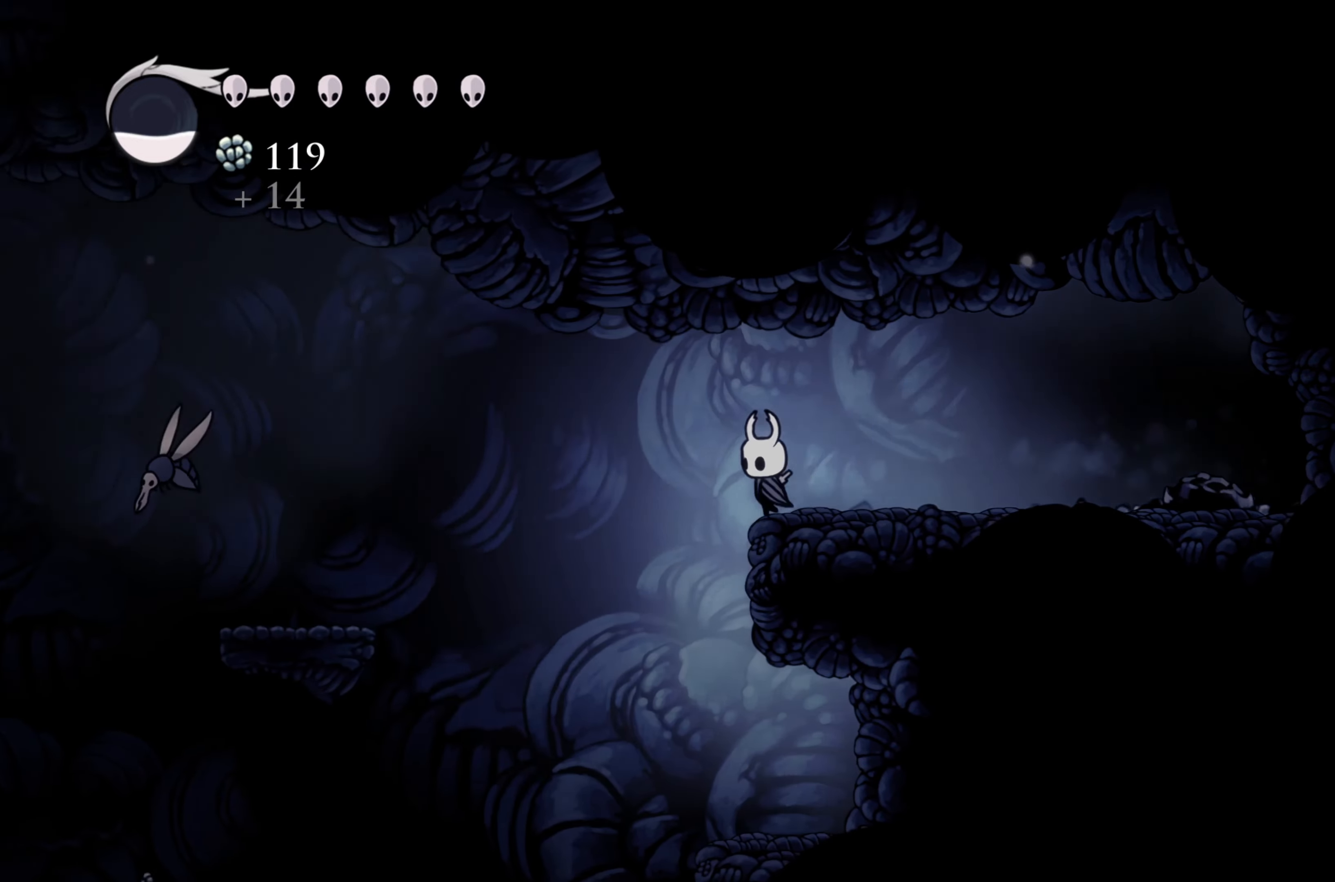
{"buttons": [], "left_stick": "left", "right_stick": "center", "events": []}
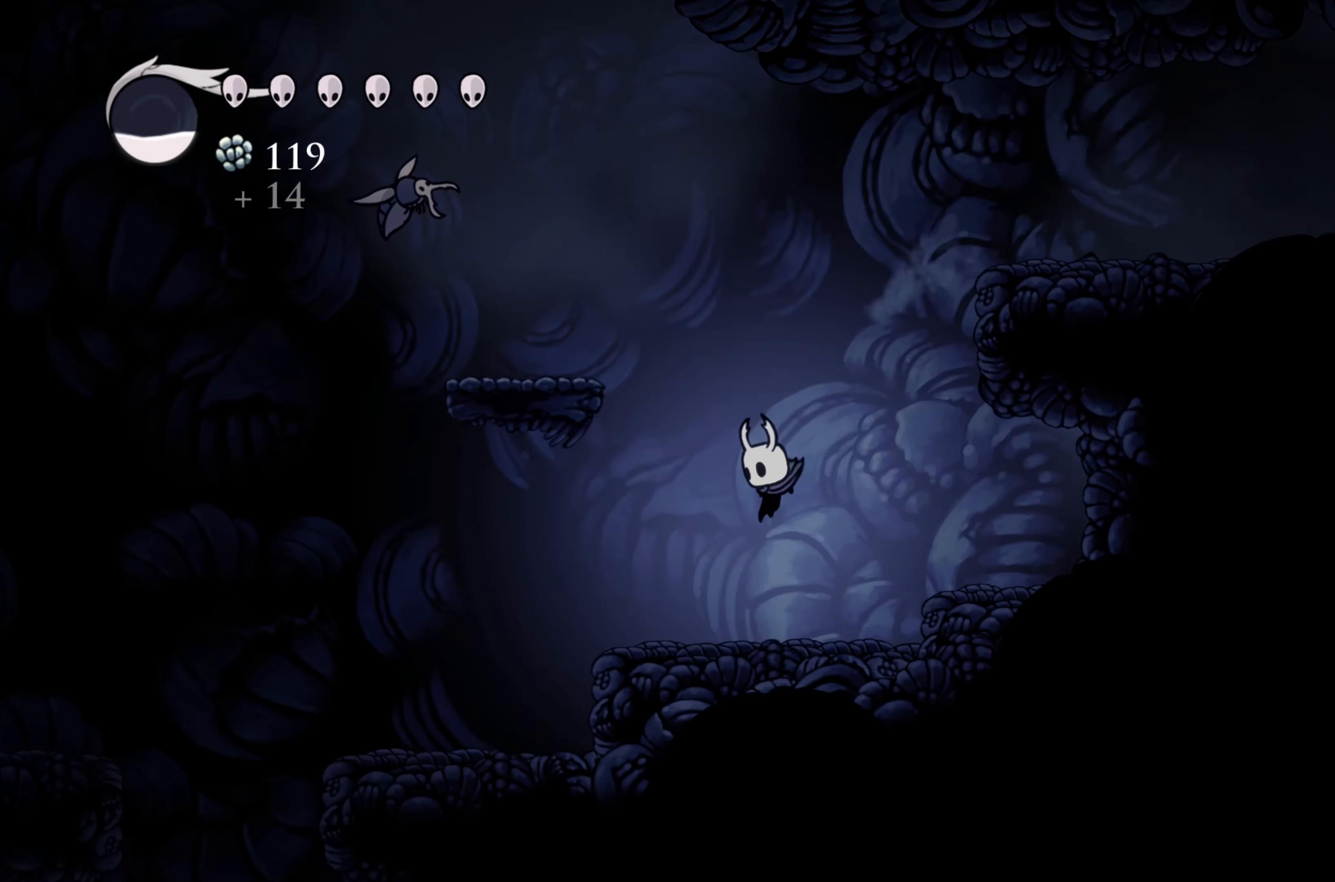
{"buttons": [], "left_stick": "left", "right_stick": "center", "events": []}
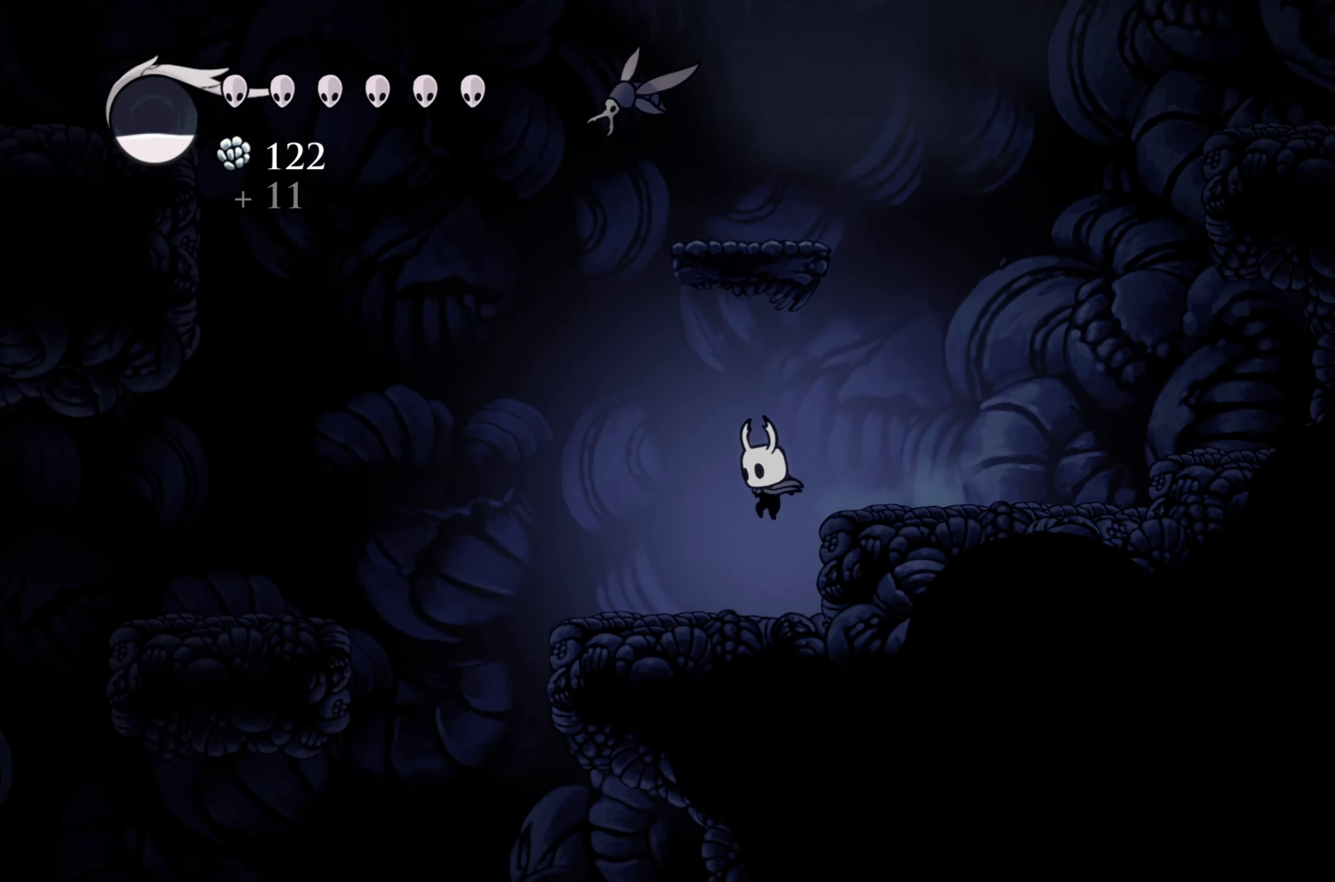
{"buttons": [], "left_stick": "left", "right_stick": "center", "events": []}
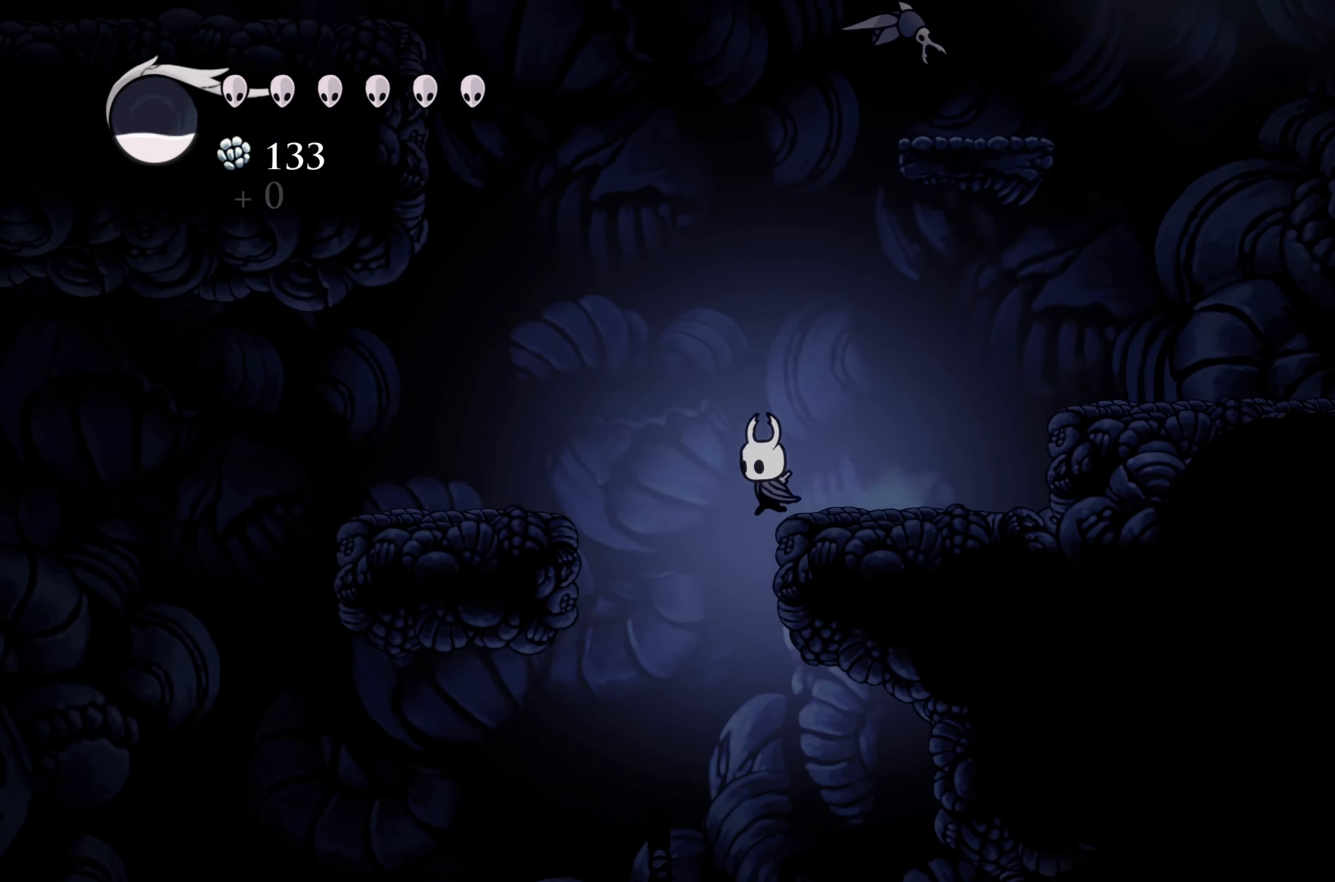
{"buttons": [], "left_stick": "right", "right_stick": "center", "events": [[250, "left_stick", "center"], [350, "left_stick", "right"]]}
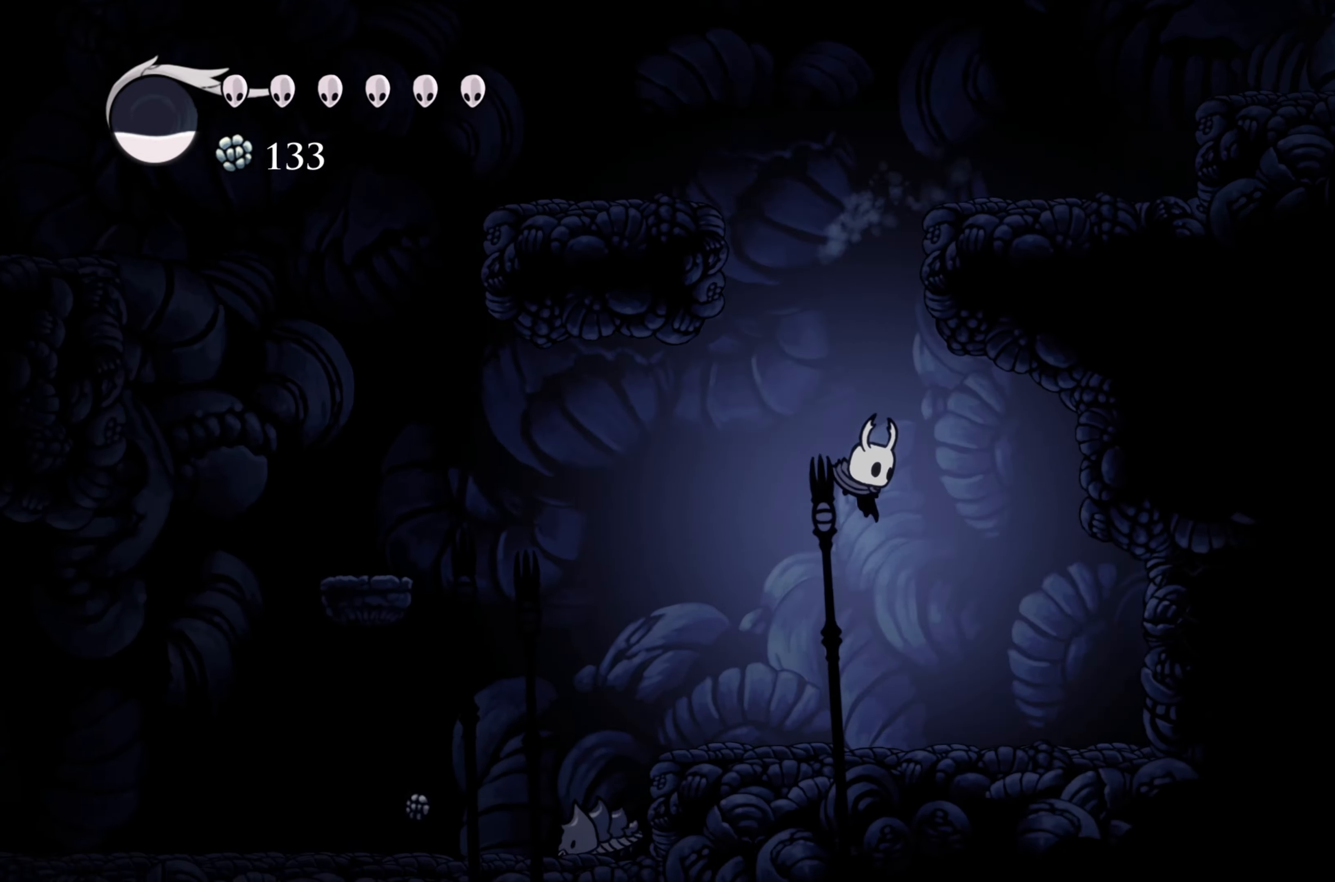
{"buttons": [], "left_stick": "center", "right_stick": "center", "events": [[417, "left_stick", "center"]]}
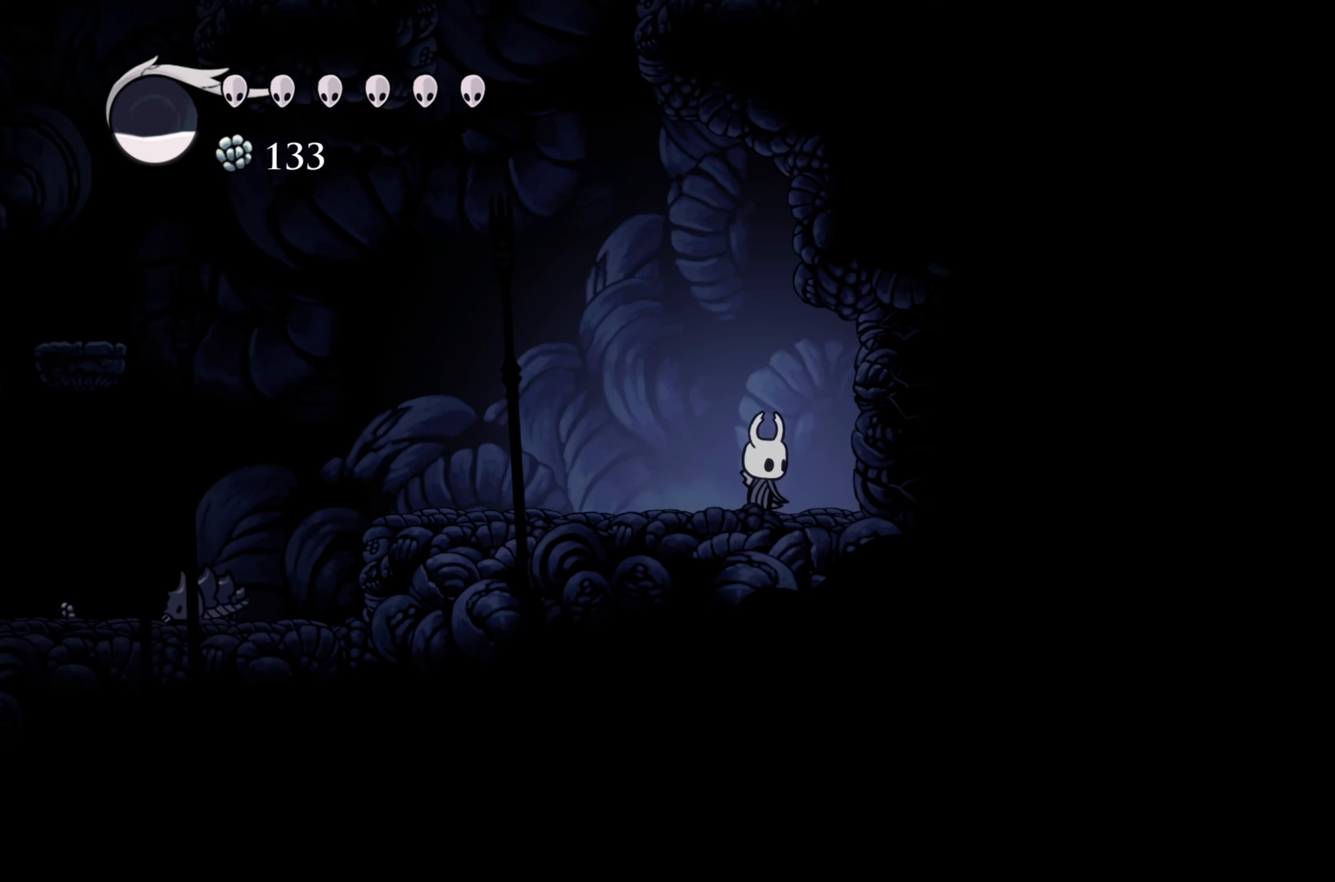
{"buttons": [], "left_stick": "center", "right_stick": "center", "events": [[67, "left_stick", "right"], [233, "X", "down"], [283, "left_stick", "center"], [433, "X", "up"]]}
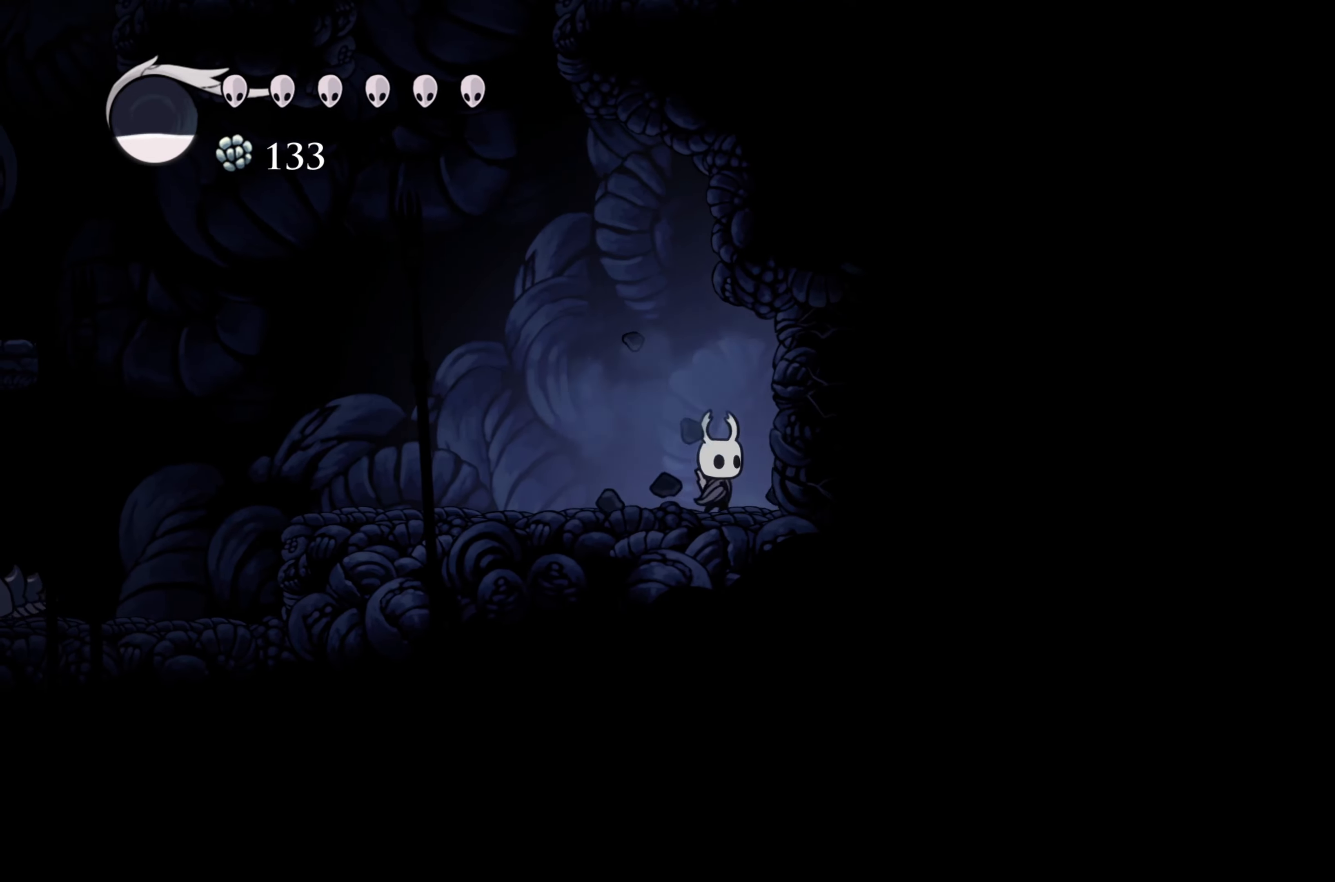
{"buttons": [], "left_stick": "center", "right_stick": "center", "events": [[33, "left_stick", "right"], [233, "X", "down"], [383, "left_stick", "center"], [433, "X", "up"]]}
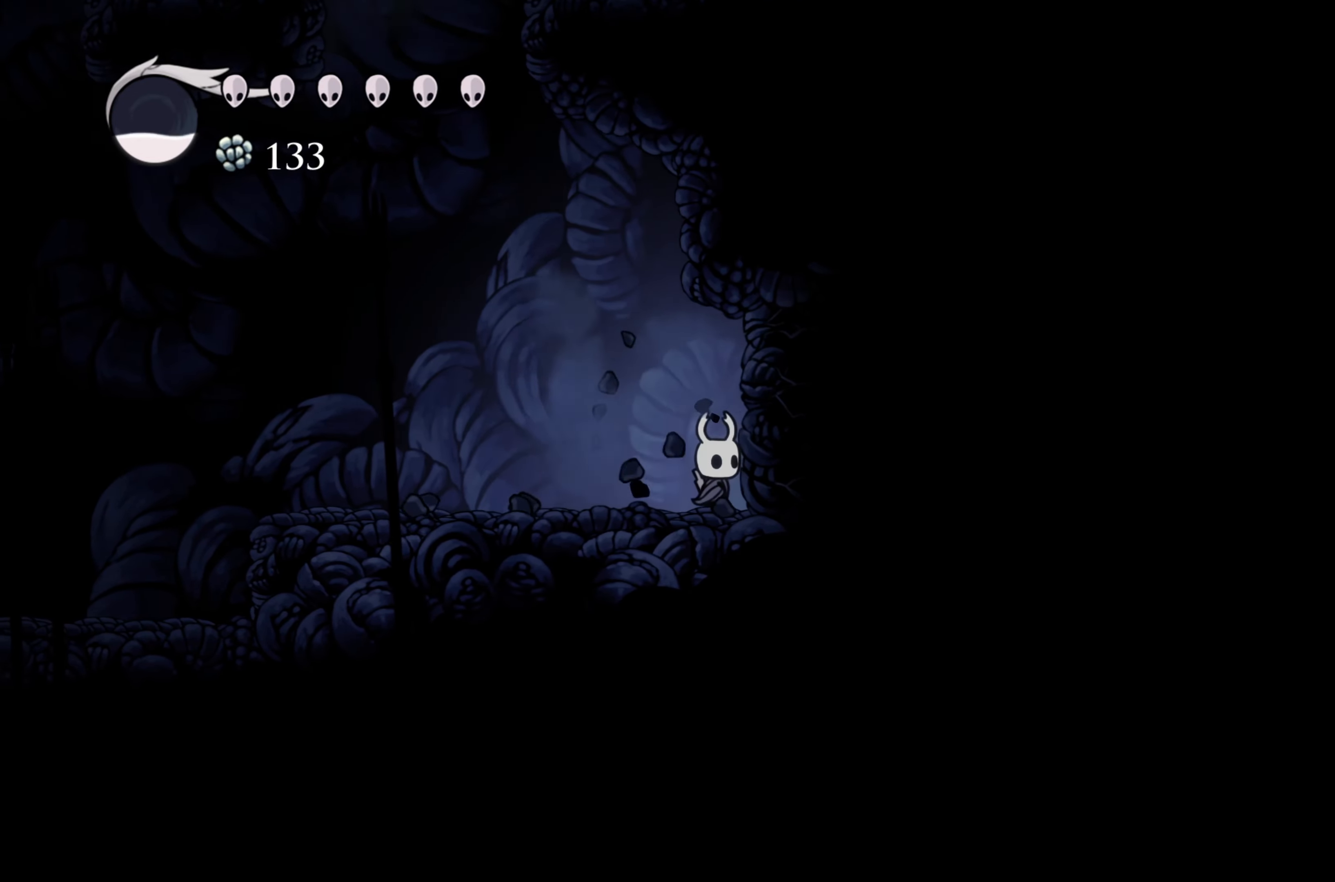
{"buttons": ["X"], "left_stick": "center", "right_stick": "center", "events": [[50, "X", "down"], [267, "X", "up"], [317, "X", "down"], [417, "X", "up"], [467, "X", "down"]]}
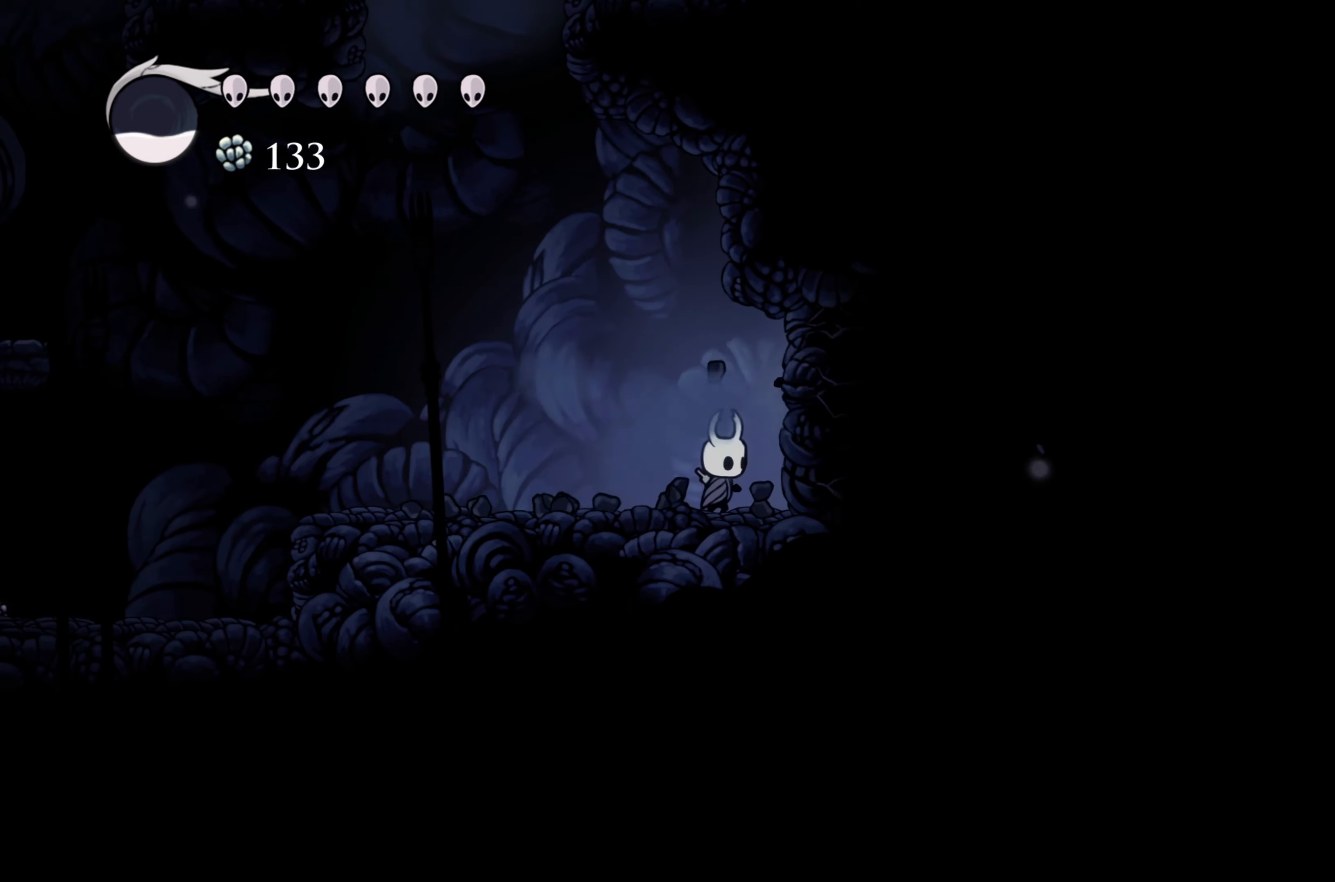
{"buttons": [], "left_stick": "right", "right_stick": "center", "events": [[33, "X", "up"], [100, "X", "down"], [183, "X", "up"], [217, "X", "down"], [333, "X", "up"], [467, "left_stick", "right"]]}
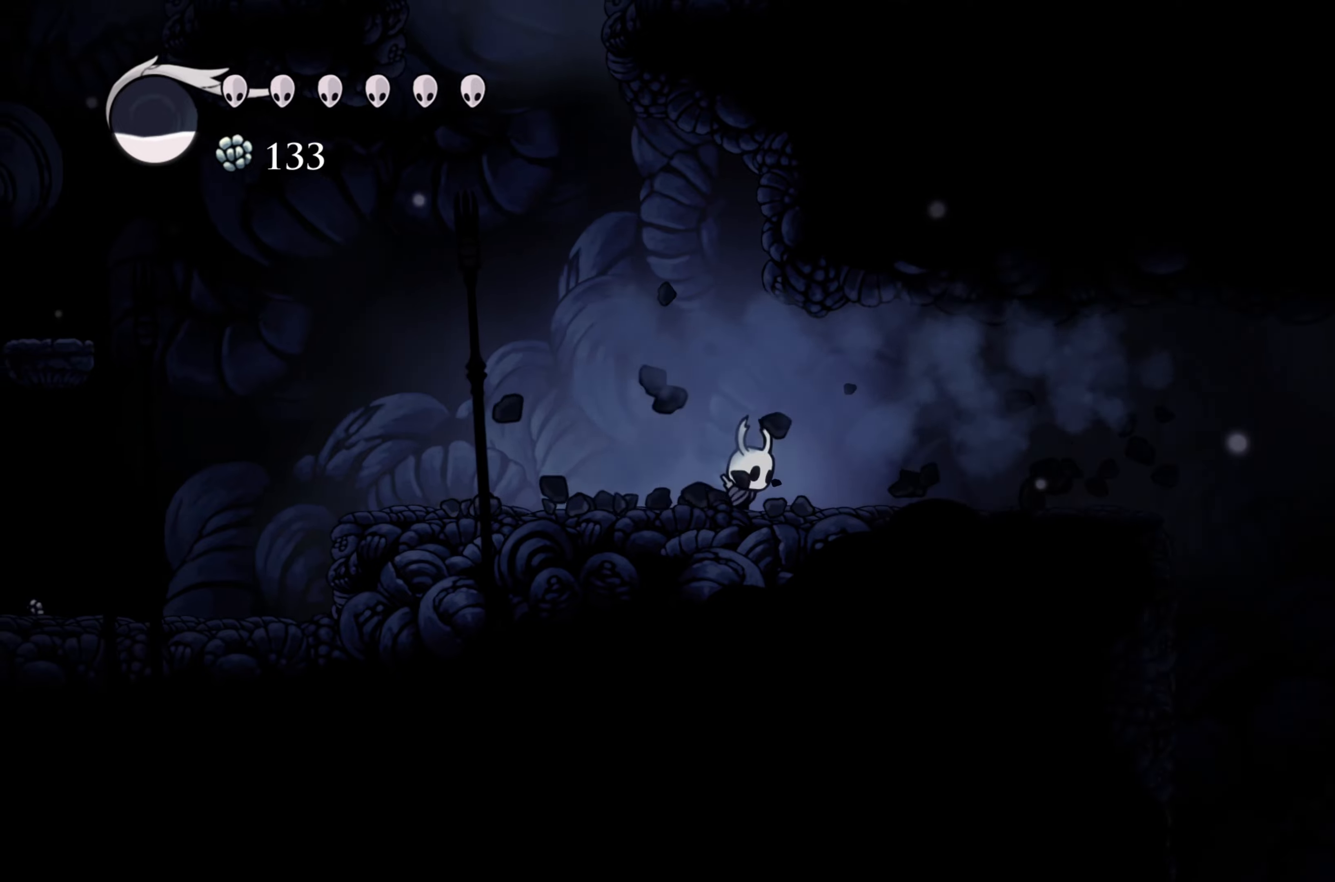
{"buttons": [], "left_stick": "left", "right_stick": "center", "events": [[167, "R2", "down"], [400, "R2", "up"], [484, "left_stick", "left"]]}
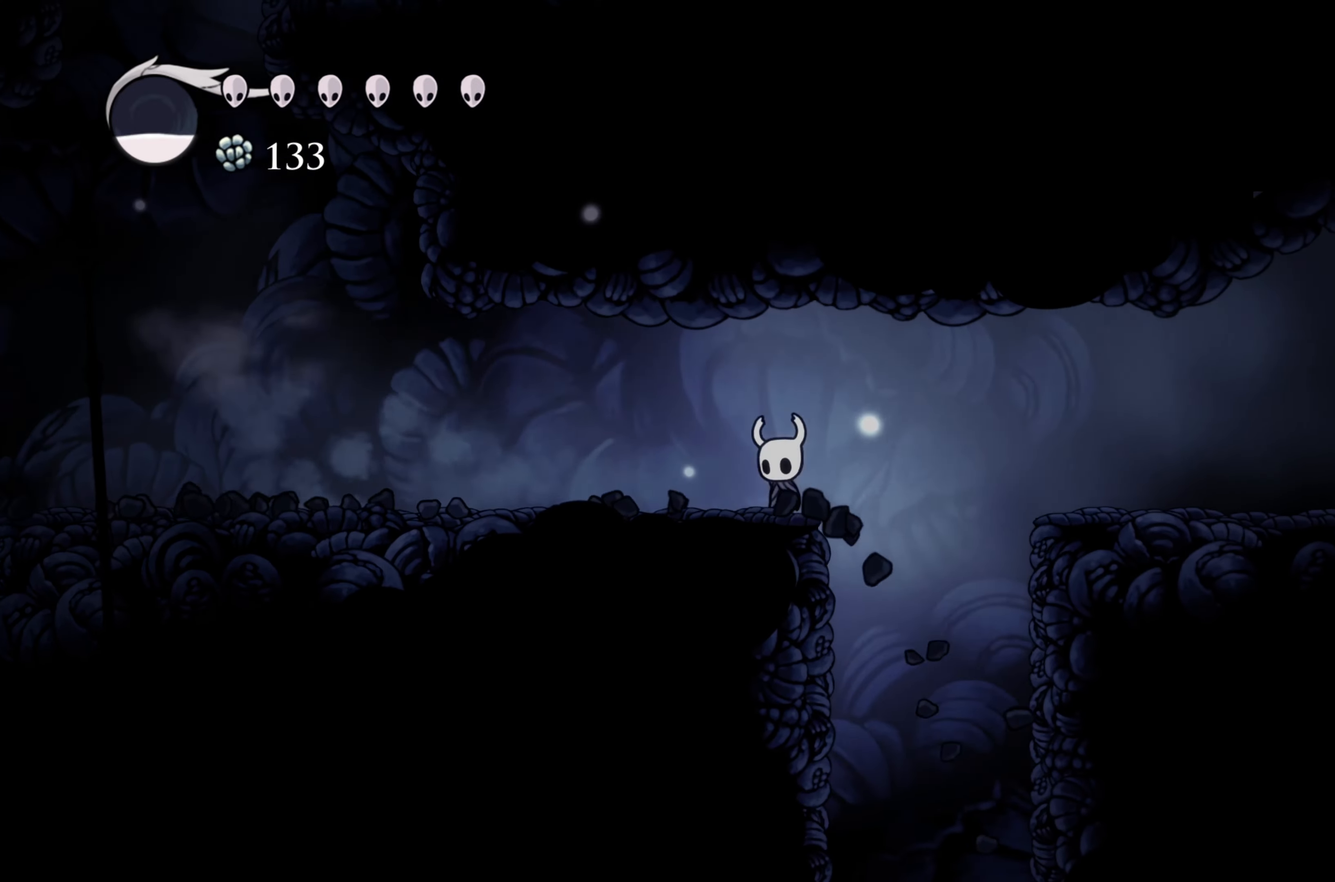
{"buttons": ["A"], "left_stick": "right", "right_stick": "center", "events": [[300, "left_stick", "right"], [500, "A", "down"]]}
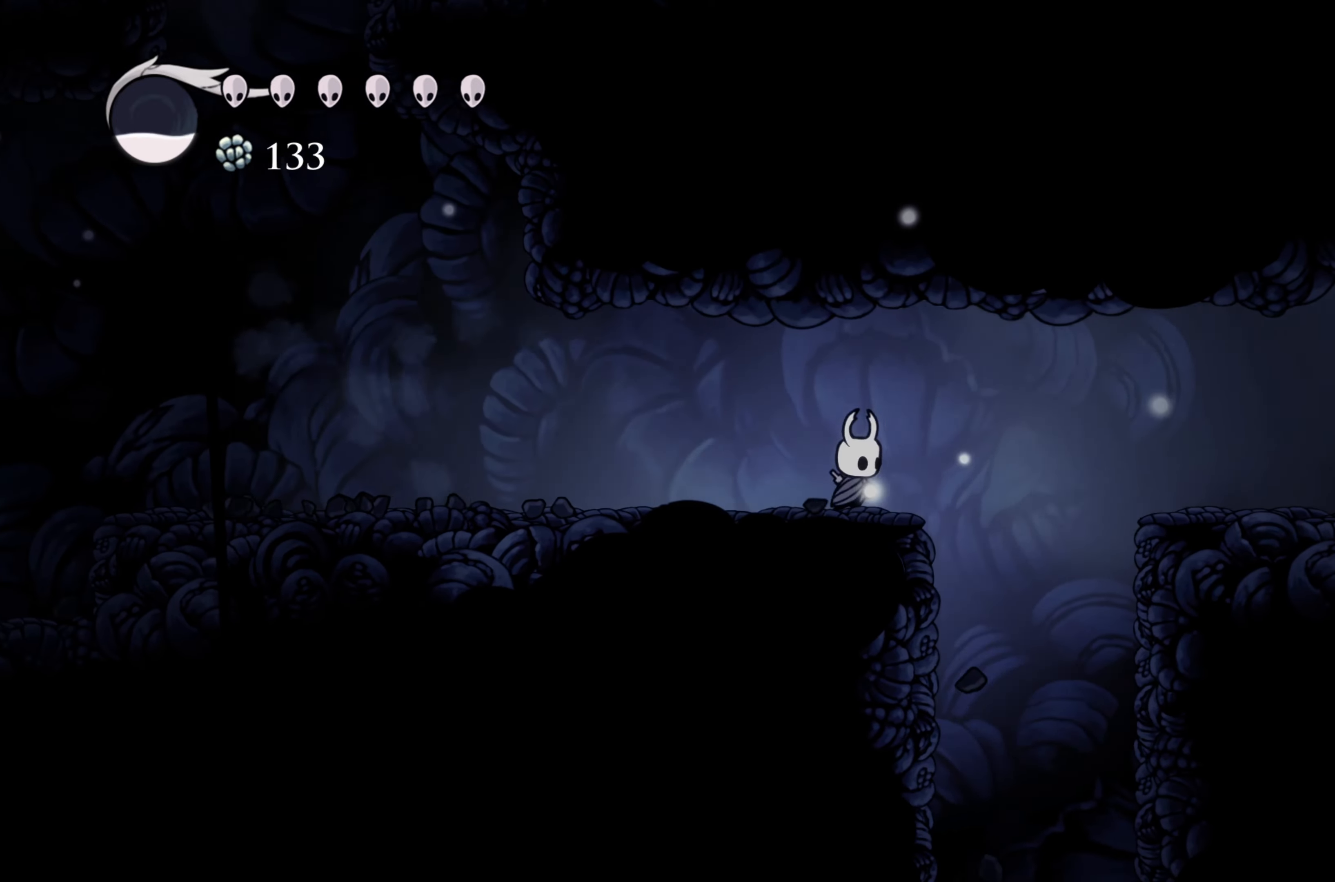
{"buttons": [], "left_stick": "right", "right_stick": "center", "events": [[84, "R2", "down"], [117, "A", "up"], [267, "R2", "up"]]}
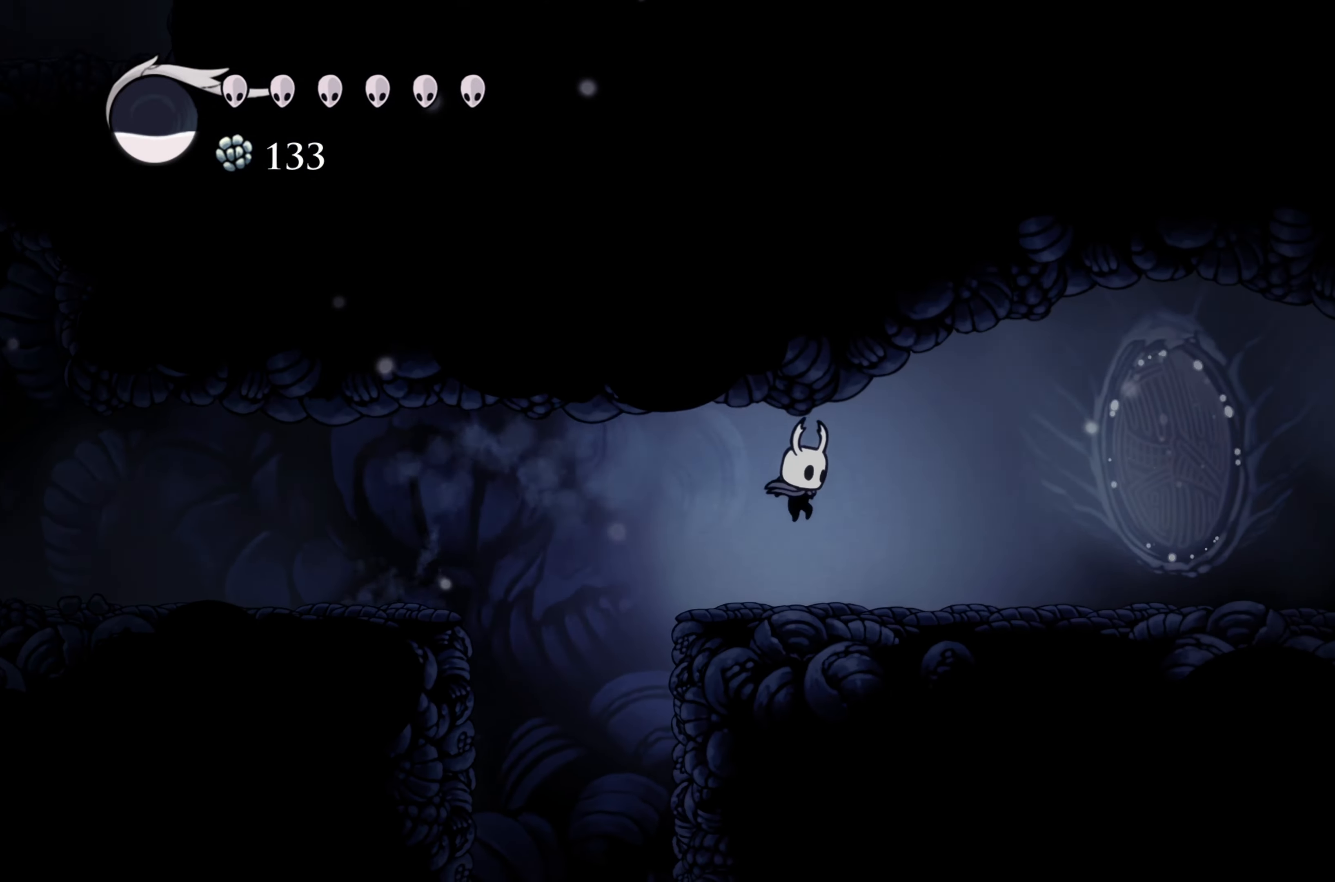
{"buttons": [], "left_stick": "right", "right_stick": "center", "events": []}
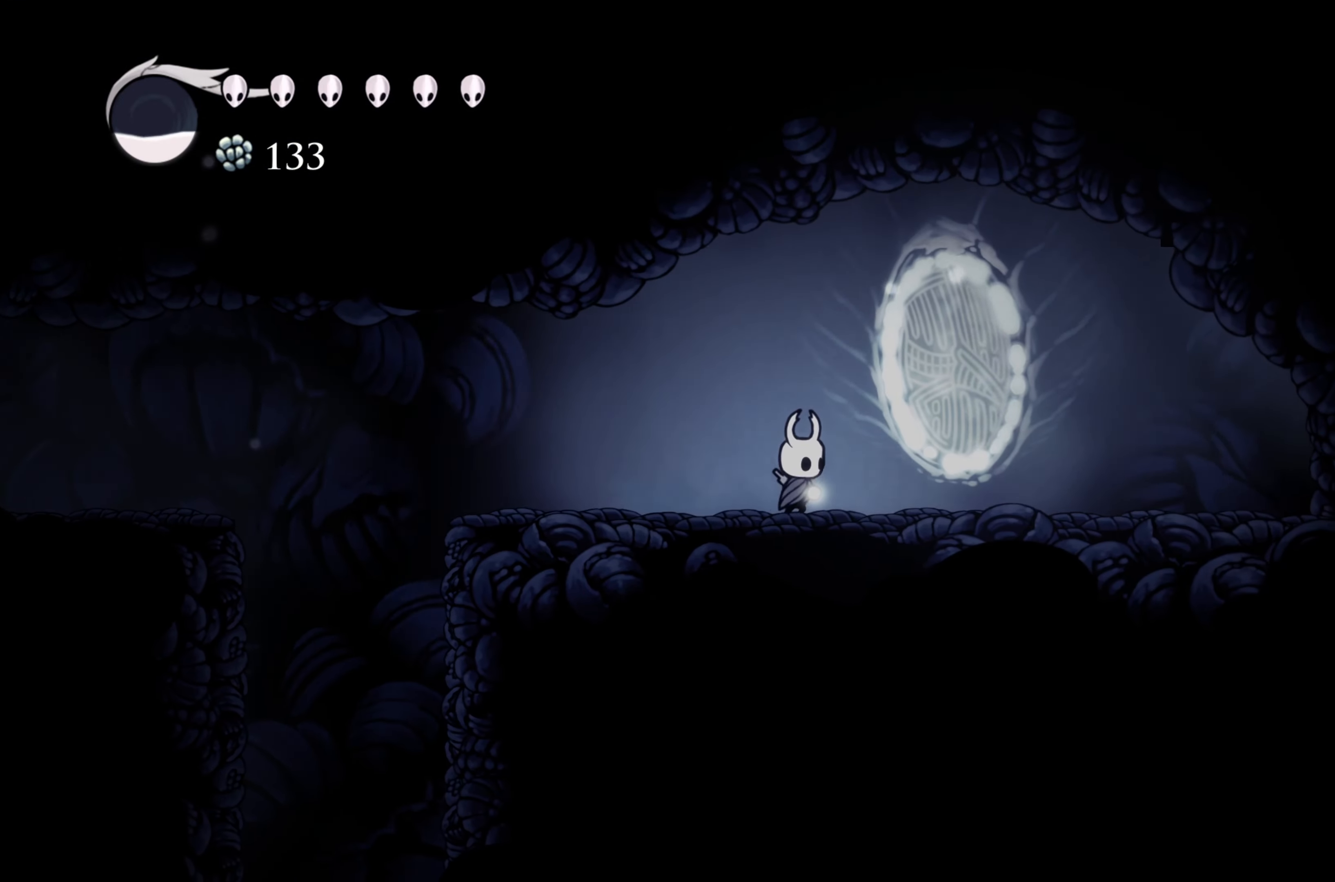
{"buttons": [], "left_stick": "up-right", "right_stick": "center", "events": [[284, "left_stick", "center"], [434, "left_stick", "up-right"]]}
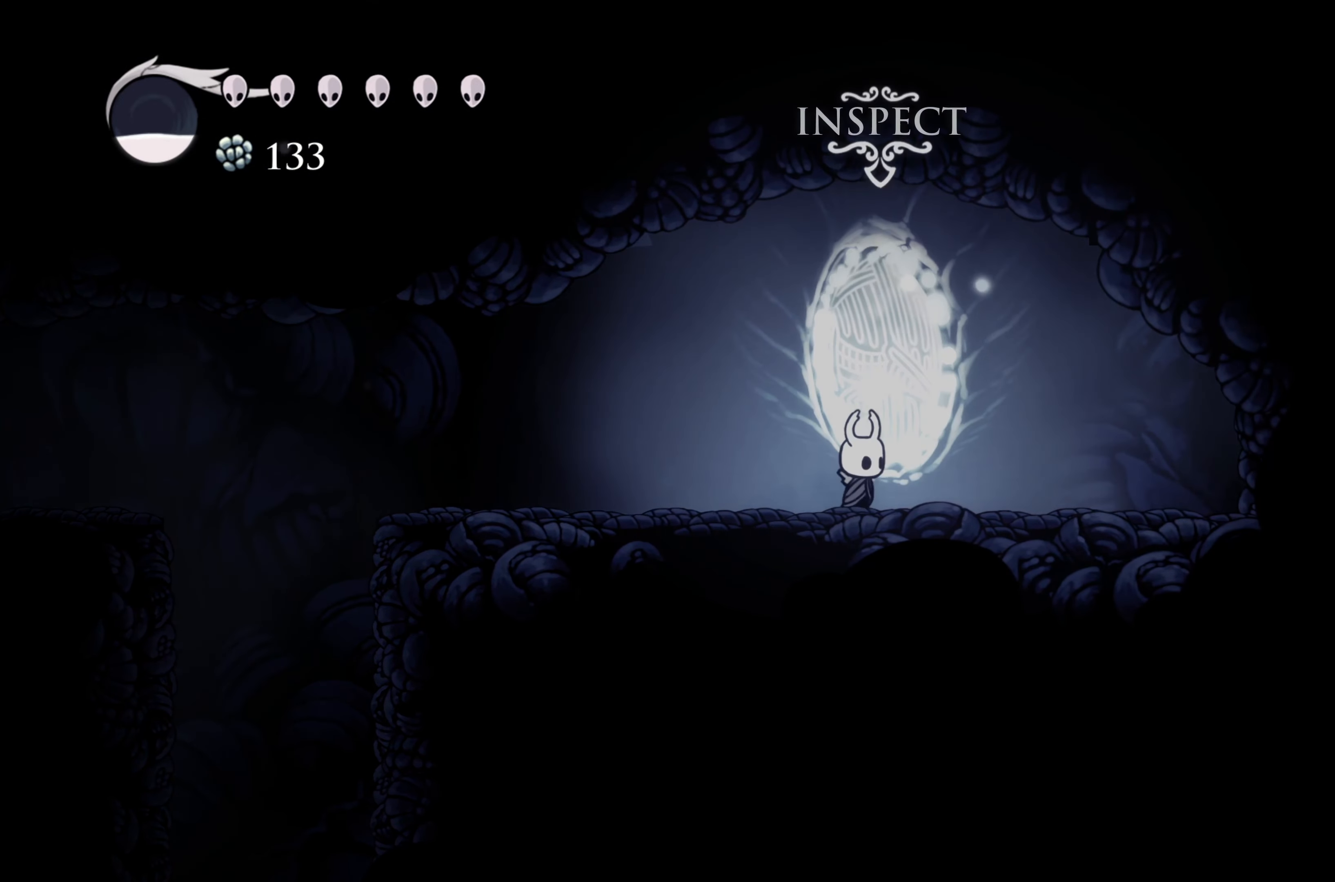
{"buttons": [], "left_stick": "center", "right_stick": "center", "events": [[17, "left_stick", "center"]]}
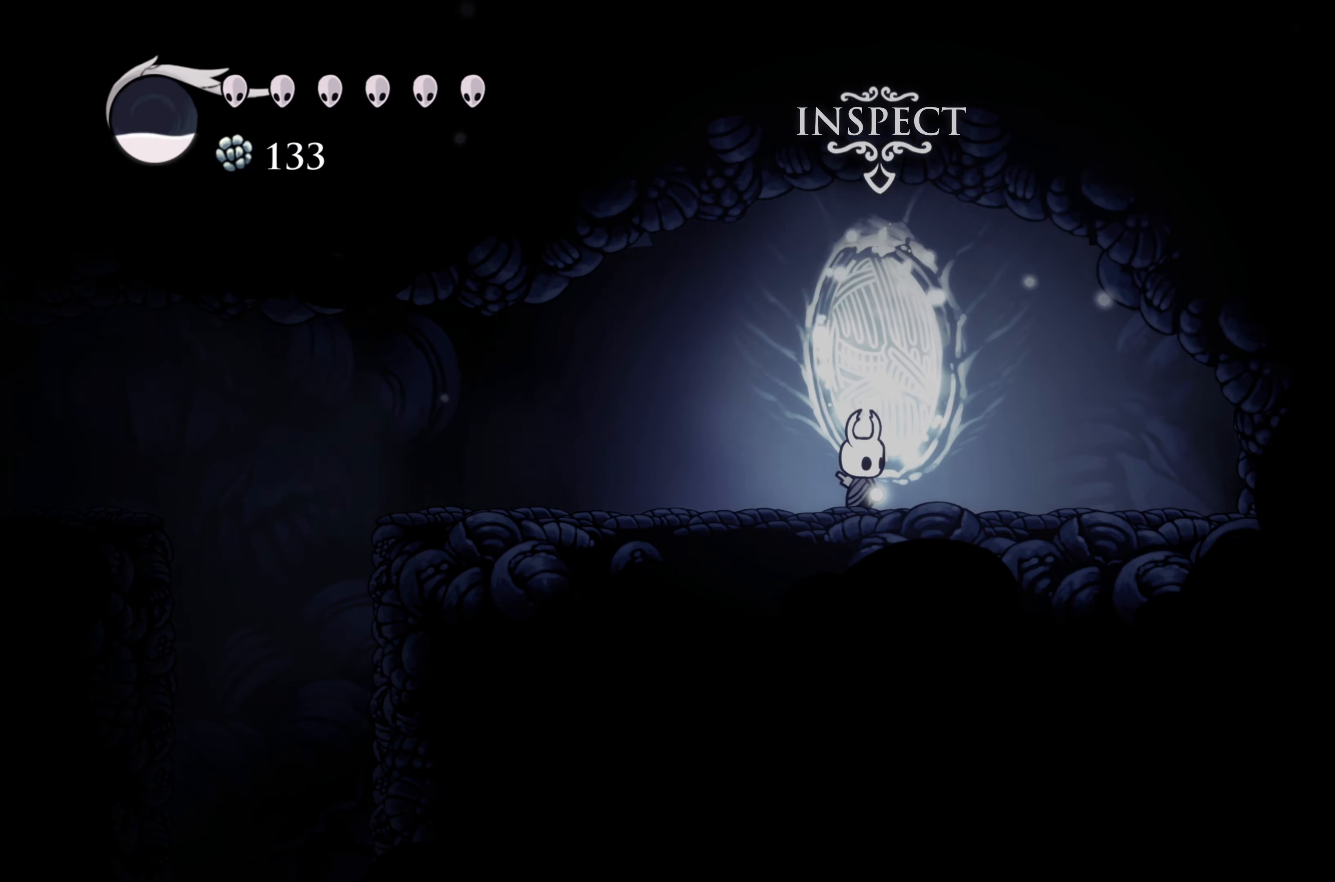
{"buttons": [], "left_stick": "center", "right_stick": "center", "events": []}
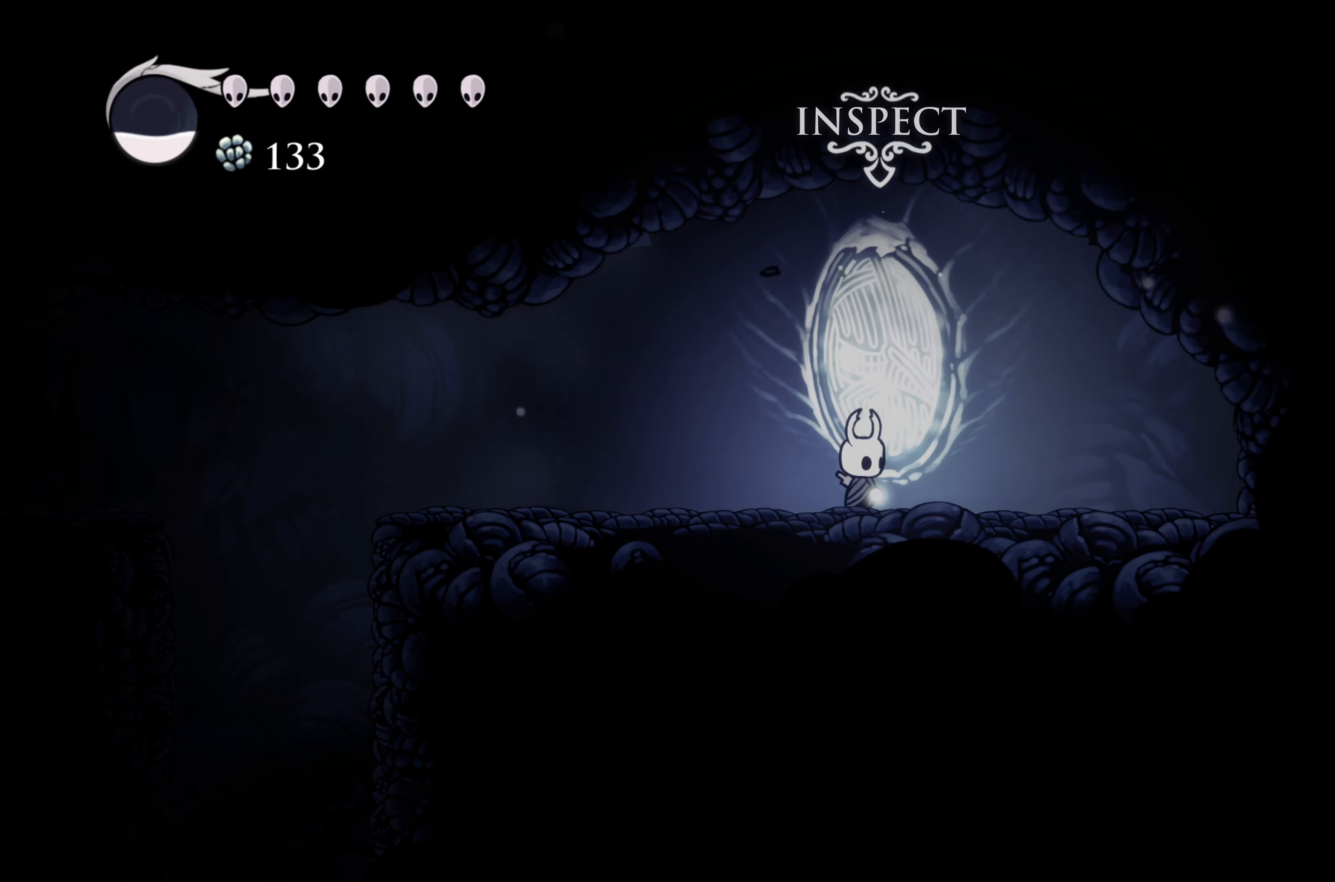
{"buttons": [], "left_stick": "center", "right_stick": "center", "events": [[234, "left_stick", "up"], [350, "left_stick", "center"]]}